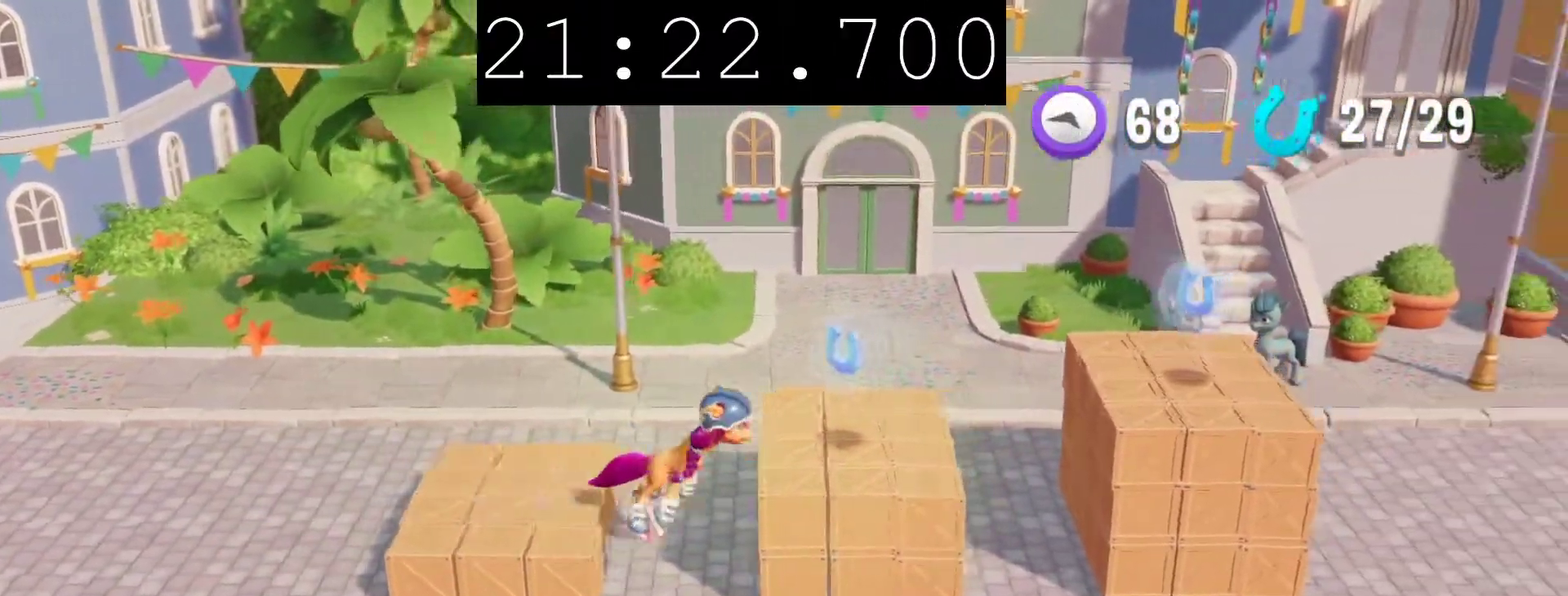
Gameplay with a controller (PlayStation layout); each line is a JSON object with the inputs held at the frame after it. "events" lists button and stick changes between this image and that frame as [ms after this image, input, new state], when the widget could be followed in between.
{"buttons": [], "left_stick": "left", "right_stick": "center"}
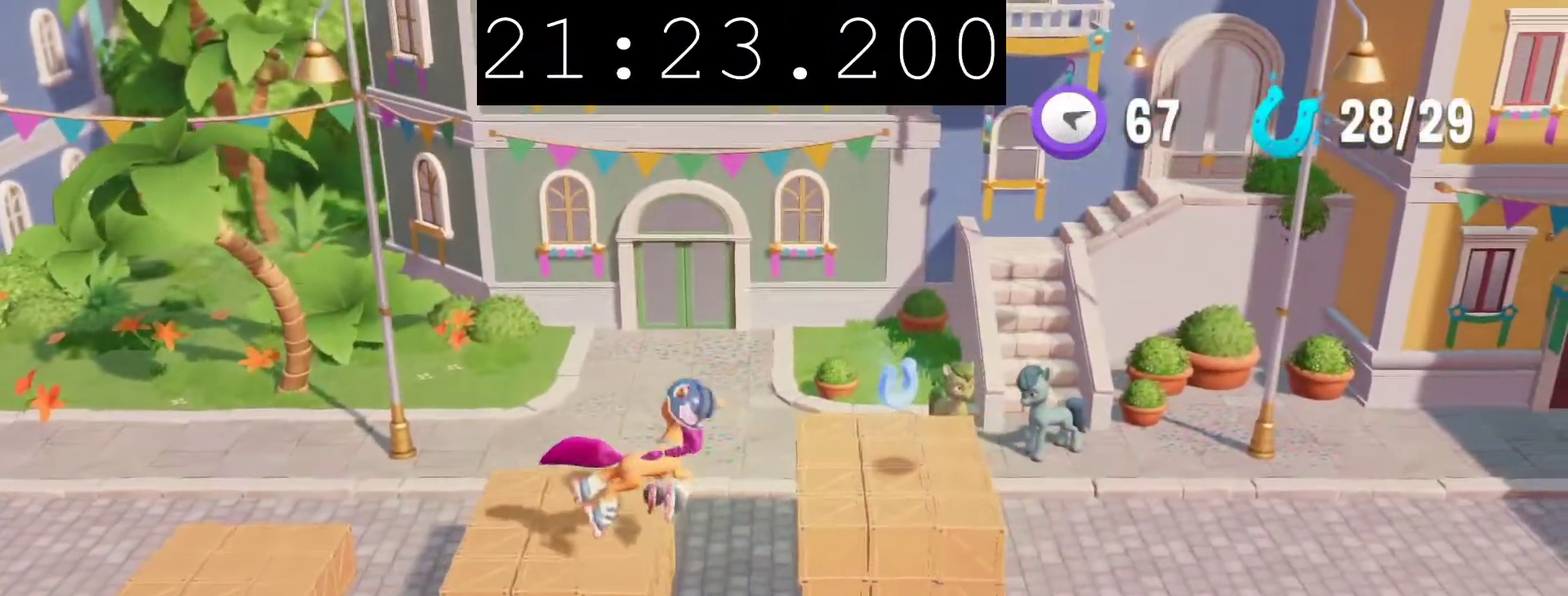
{"buttons": [], "left_stick": "center", "right_stick": "center", "events": [[100, "left_stick", "center"], [200, "CROSS", "down"], [200, "left_stick", "right"], [417, "left_stick", "center"], [467, "CROSS", "up"]]}
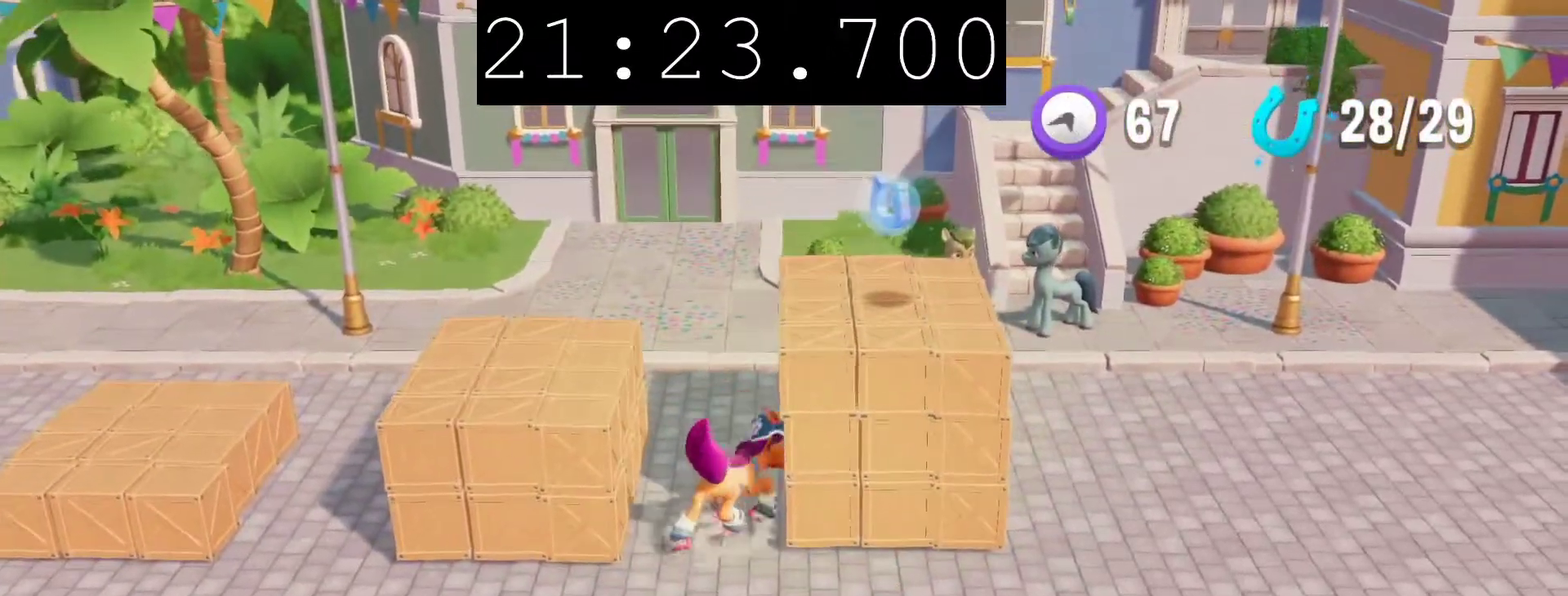
{"buttons": ["CROSS"], "left_stick": "left", "right_stick": "center", "events": [[67, "CROSS", "down"], [67, "left_stick", "left"]]}
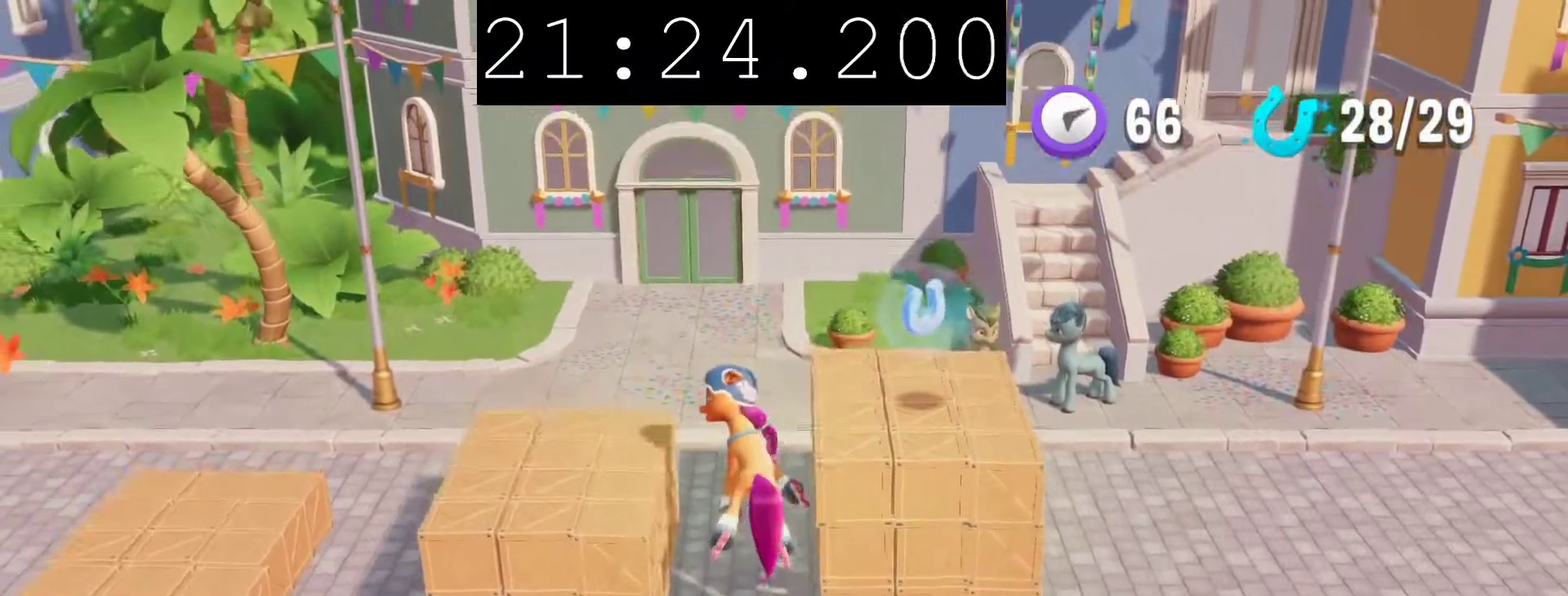
{"buttons": [], "left_stick": "right", "right_stick": "center", "events": [[200, "CROSS", "up"], [267, "left_stick", "center"], [317, "left_stick", "right"]]}
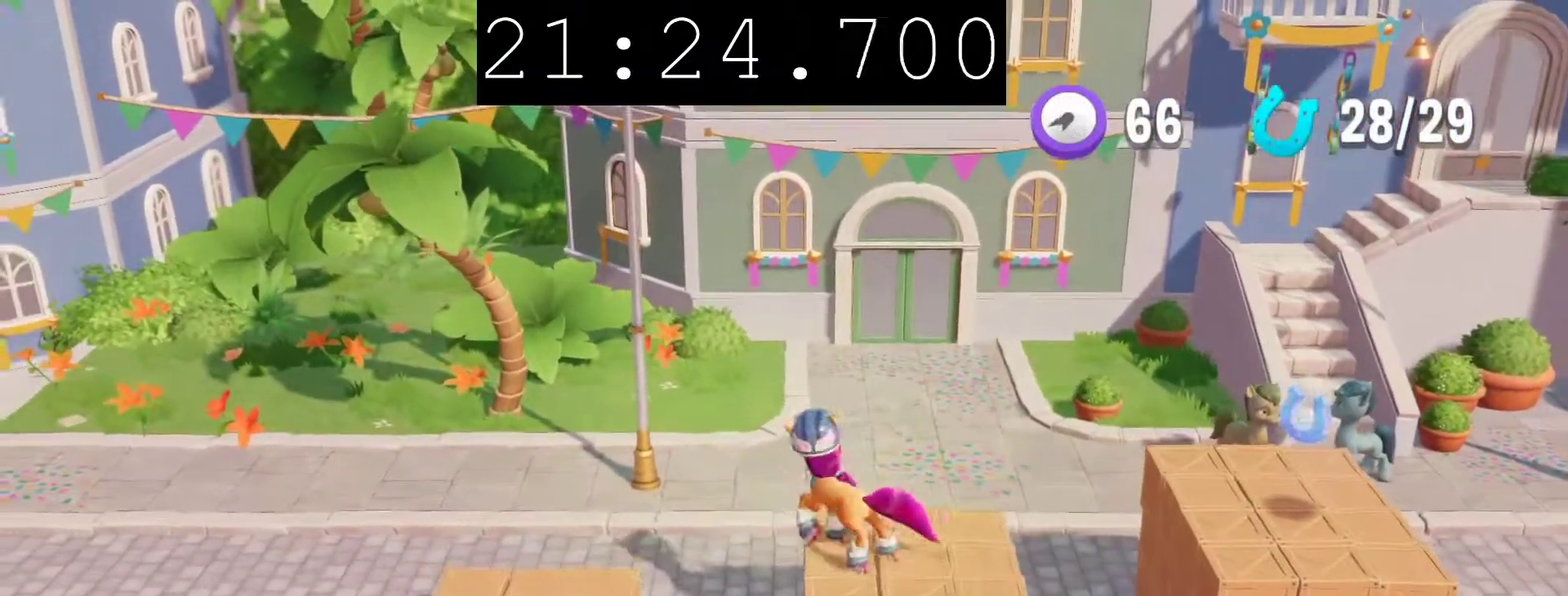
{"buttons": [], "left_stick": "right", "right_stick": "center", "events": [[150, "left_stick", "down-right"], [433, "left_stick", "right"]]}
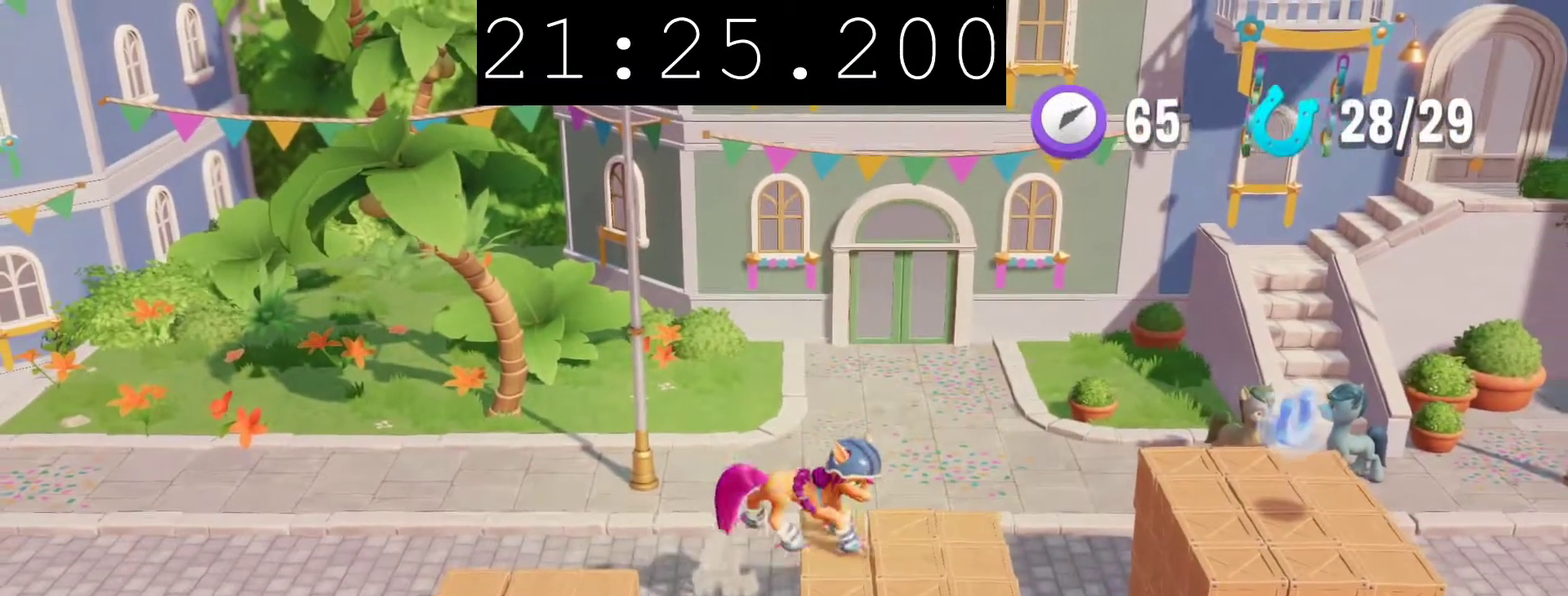
{"buttons": [], "left_stick": "right", "right_stick": "center", "events": [[300, "CROSS", "down"], [367, "CROSS", "up"]]}
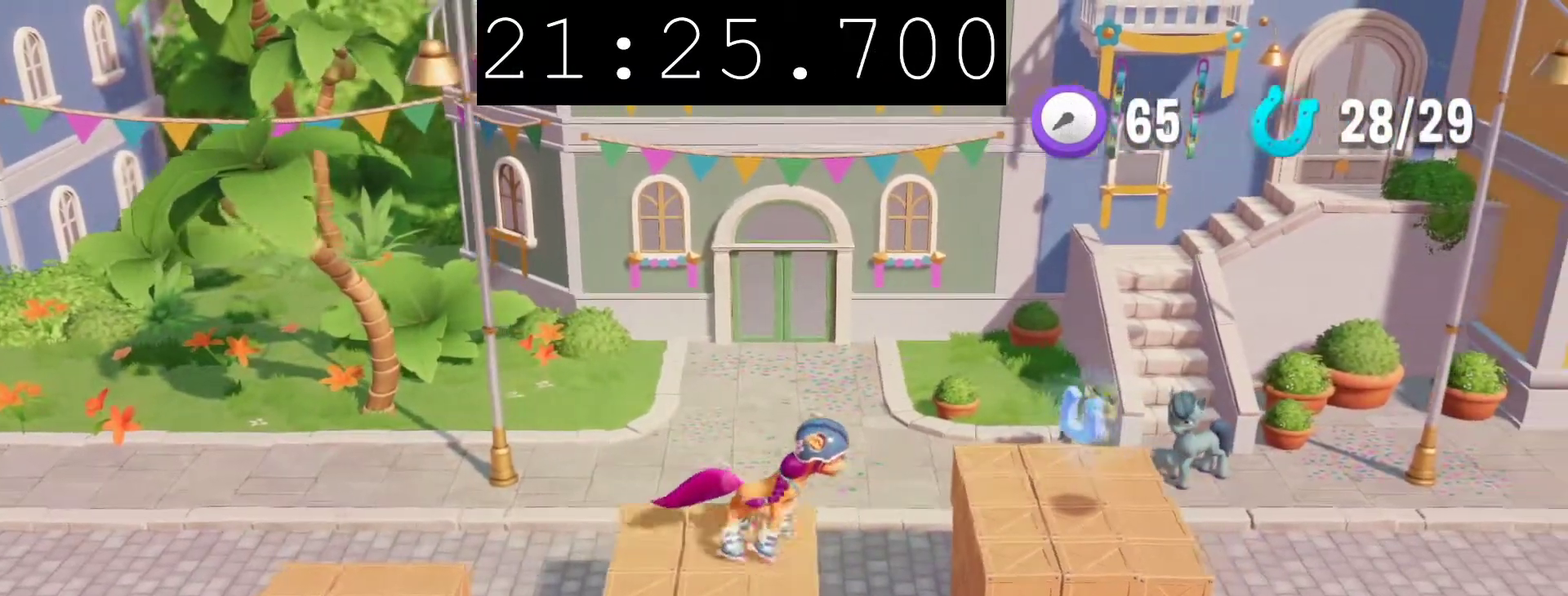
{"buttons": [], "left_stick": "right", "right_stick": "center", "events": []}
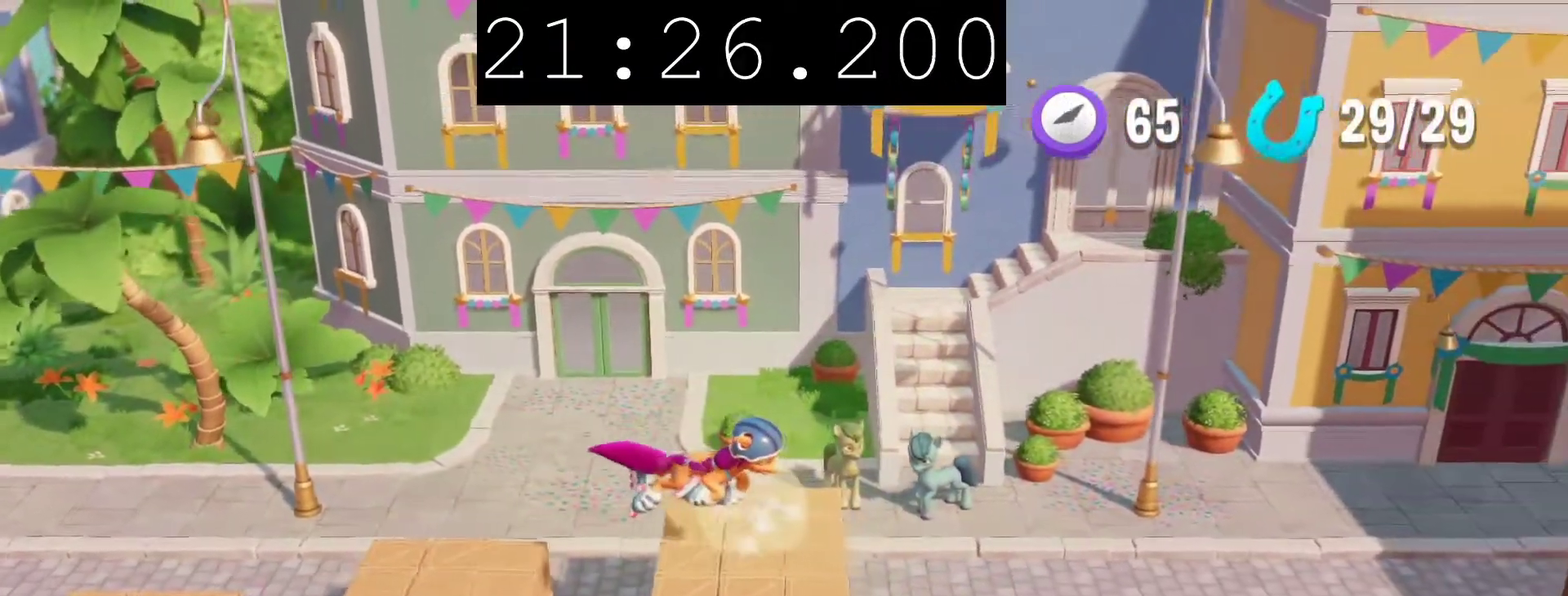
{"buttons": [], "left_stick": "center", "right_stick": "center", "events": [[200, "left_stick", "center"]]}
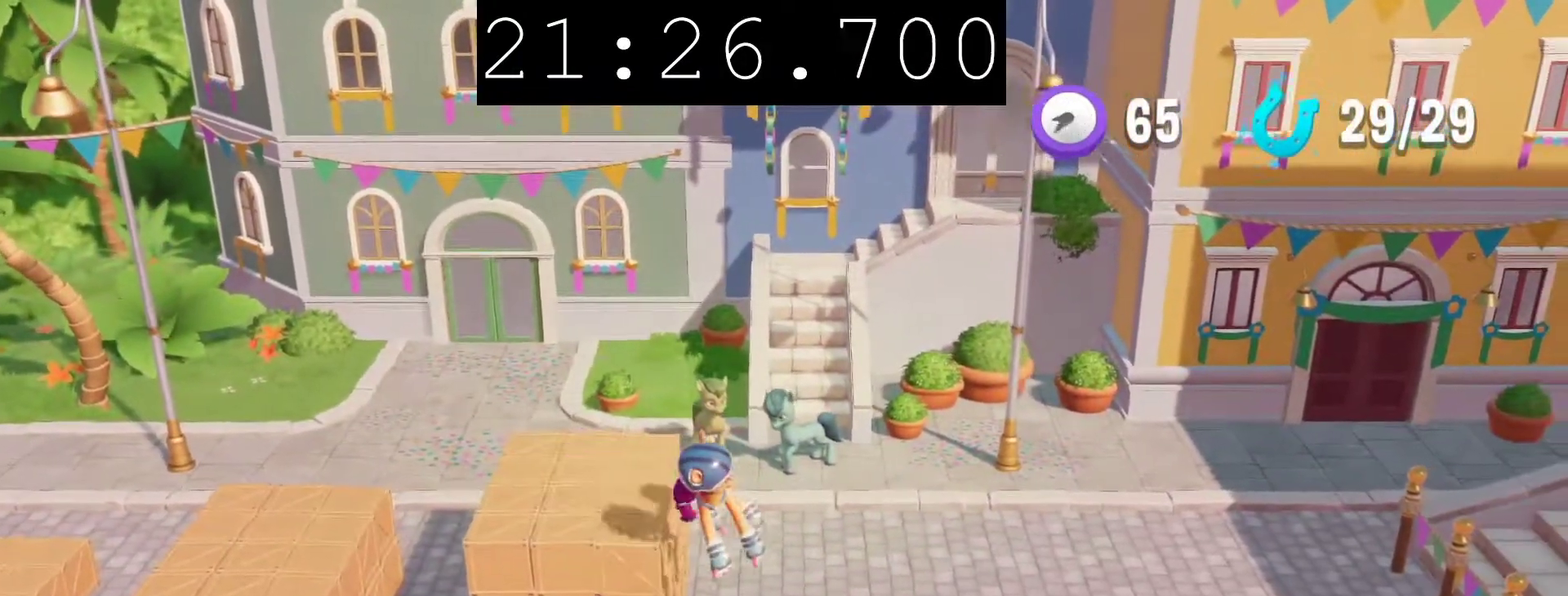
{"buttons": [], "left_stick": "center", "right_stick": "center", "events": []}
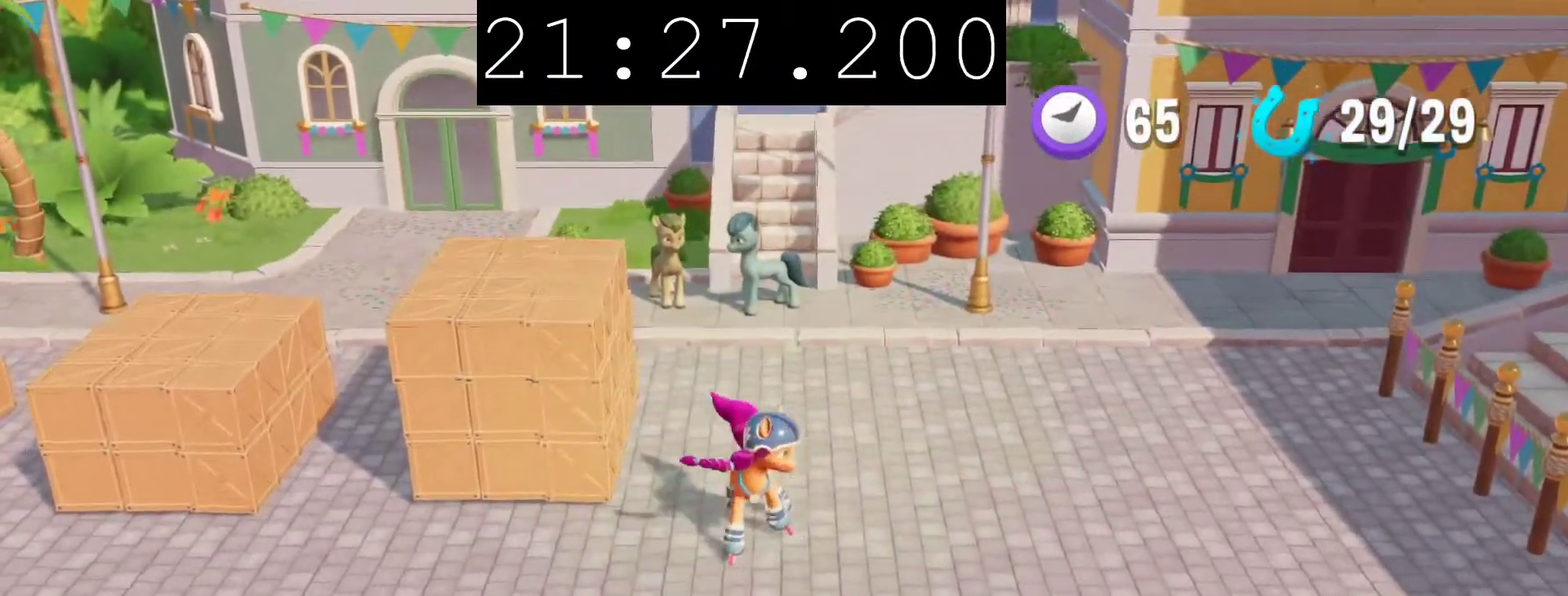
{"buttons": [], "left_stick": "center", "right_stick": "center", "events": []}
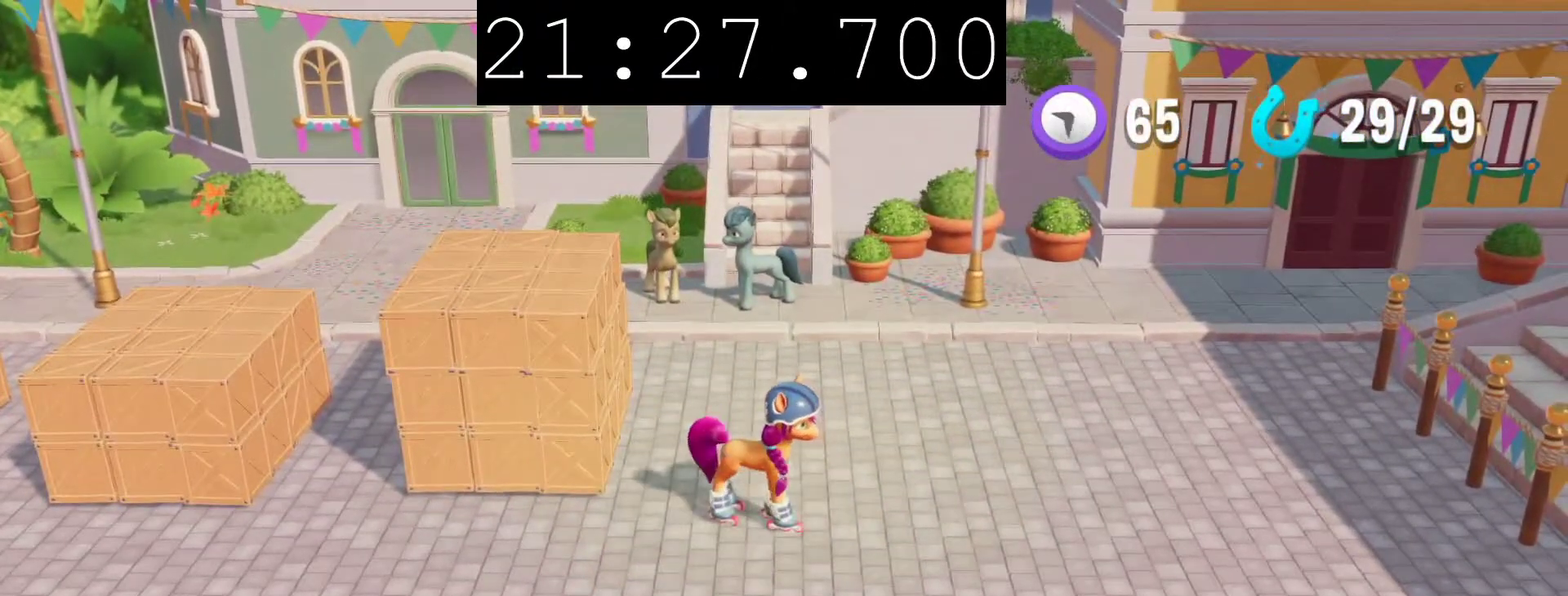
{"buttons": [], "left_stick": "center", "right_stick": "center", "events": []}
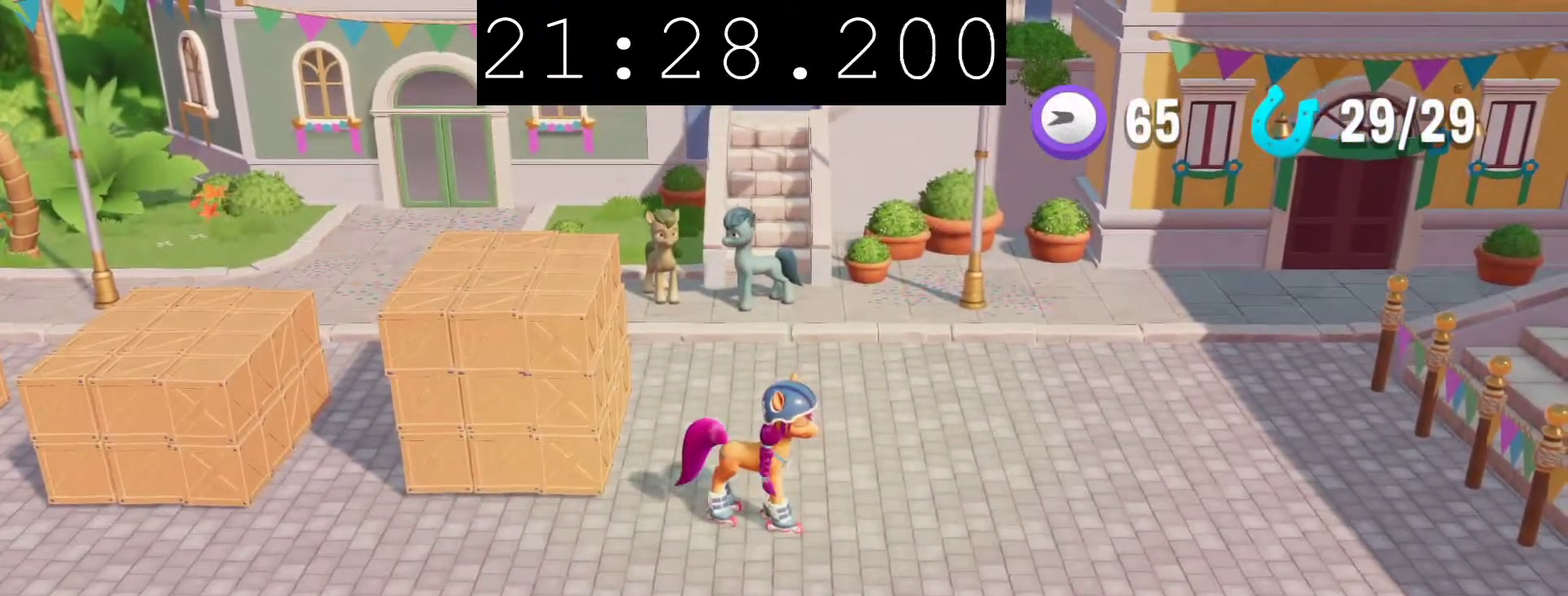
{"buttons": [], "left_stick": "center", "right_stick": "center", "events": []}
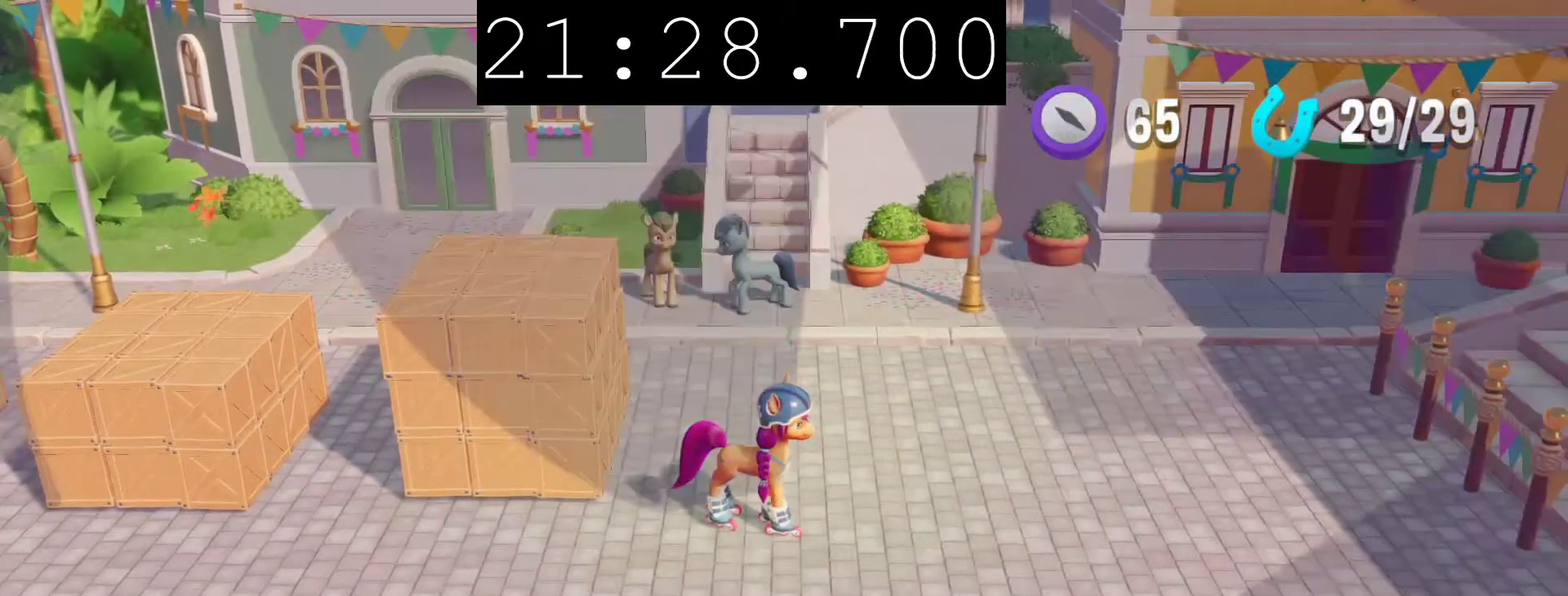
{"buttons": [], "left_stick": "center", "right_stick": "center", "events": []}
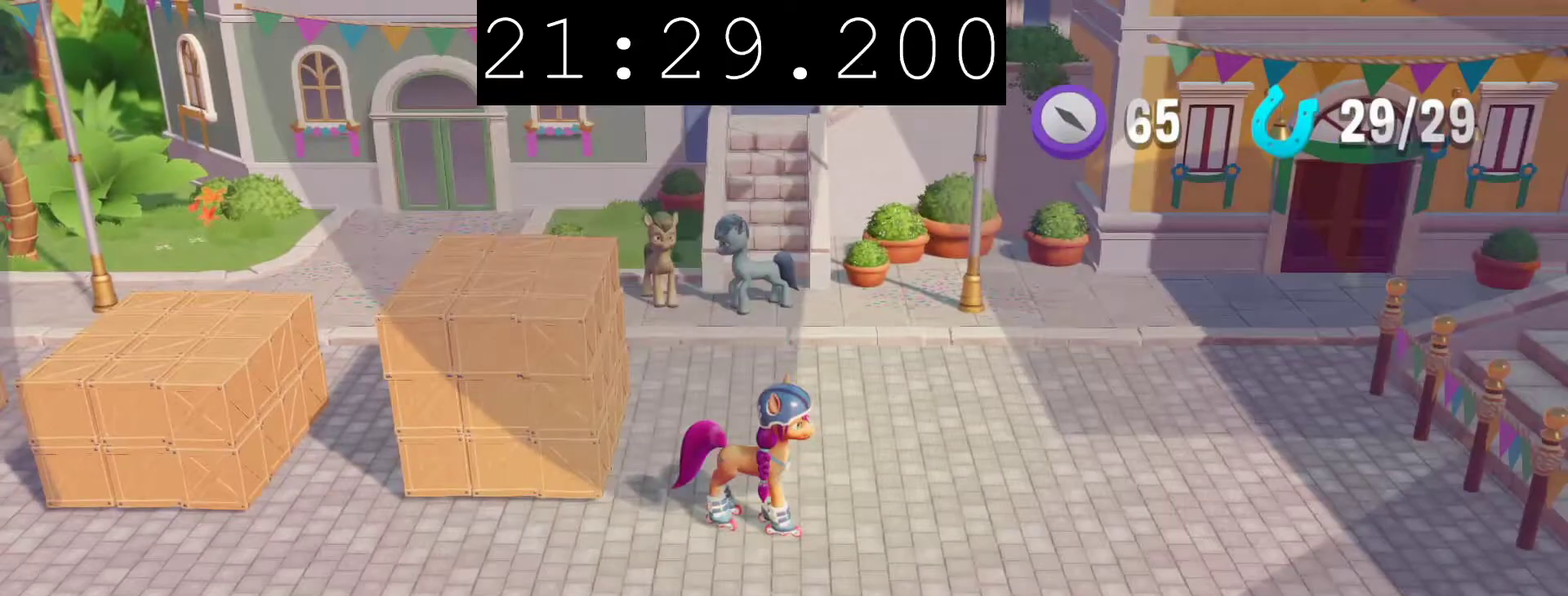
{"buttons": [], "left_stick": "center", "right_stick": "center", "events": []}
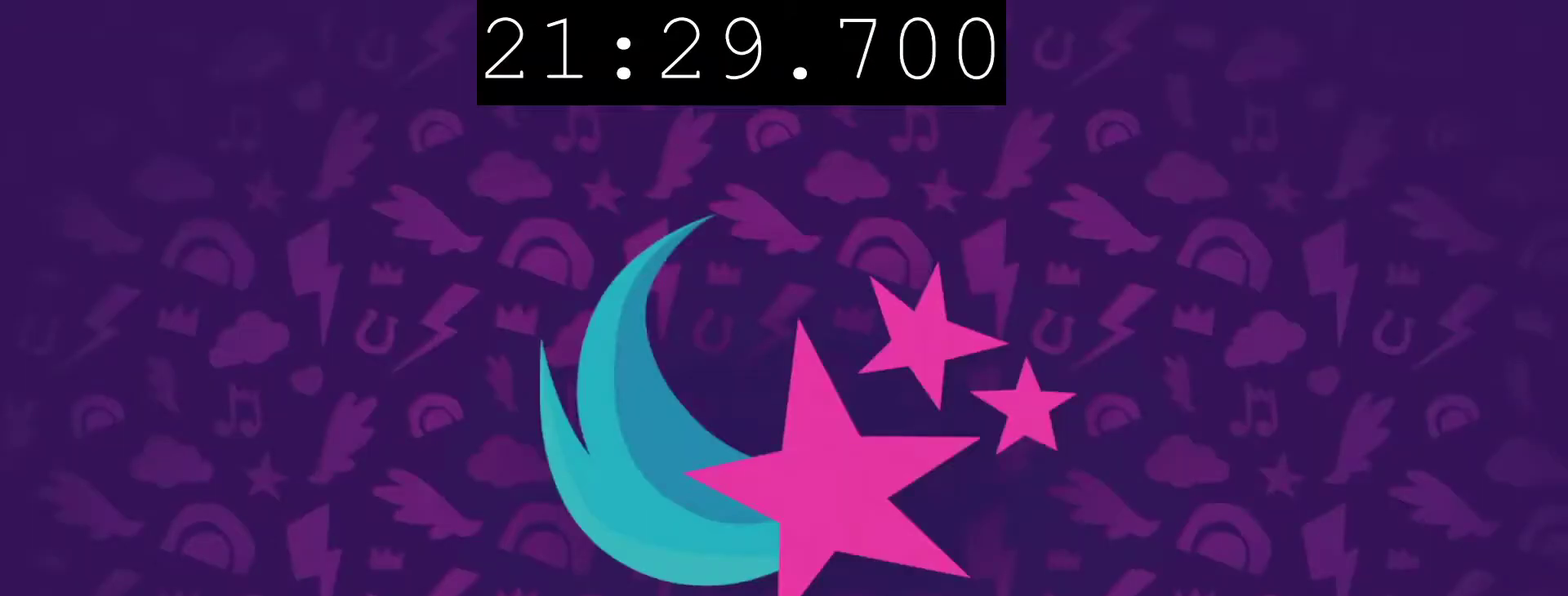
{"buttons": [], "left_stick": "center", "right_stick": "center", "events": []}
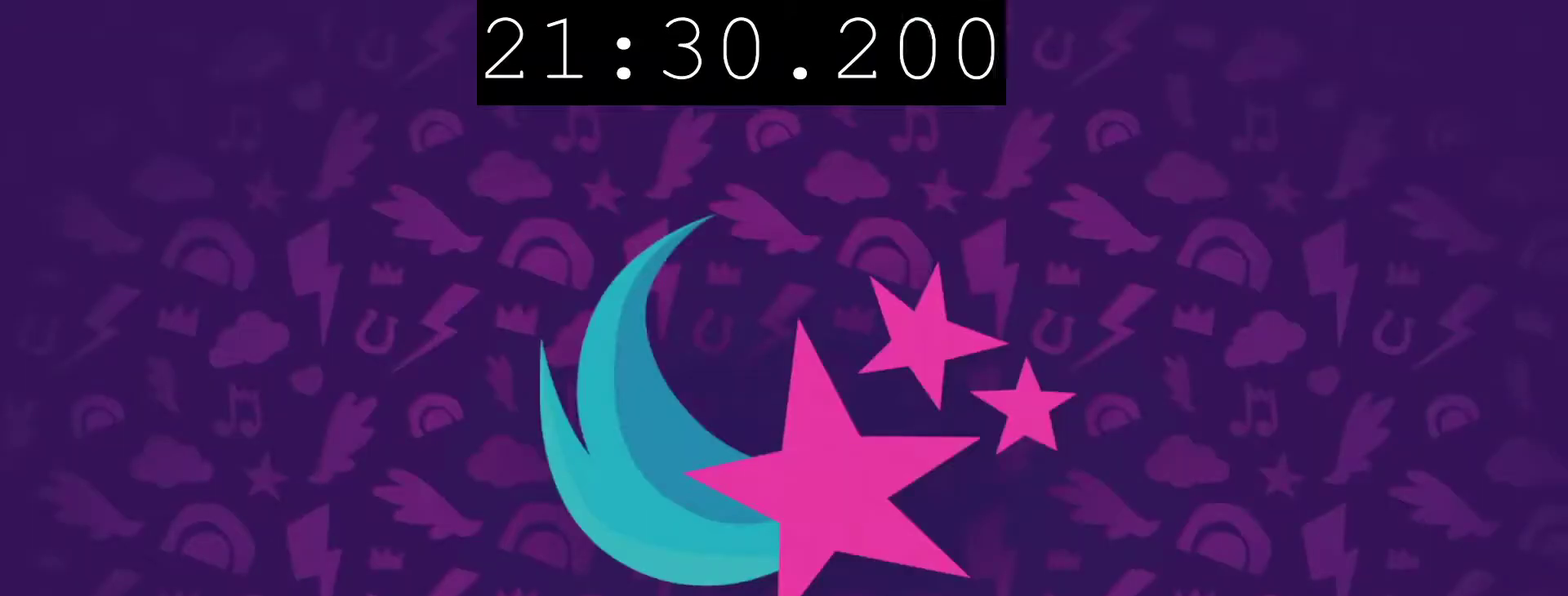
{"buttons": [], "left_stick": "center", "right_stick": "center", "events": []}
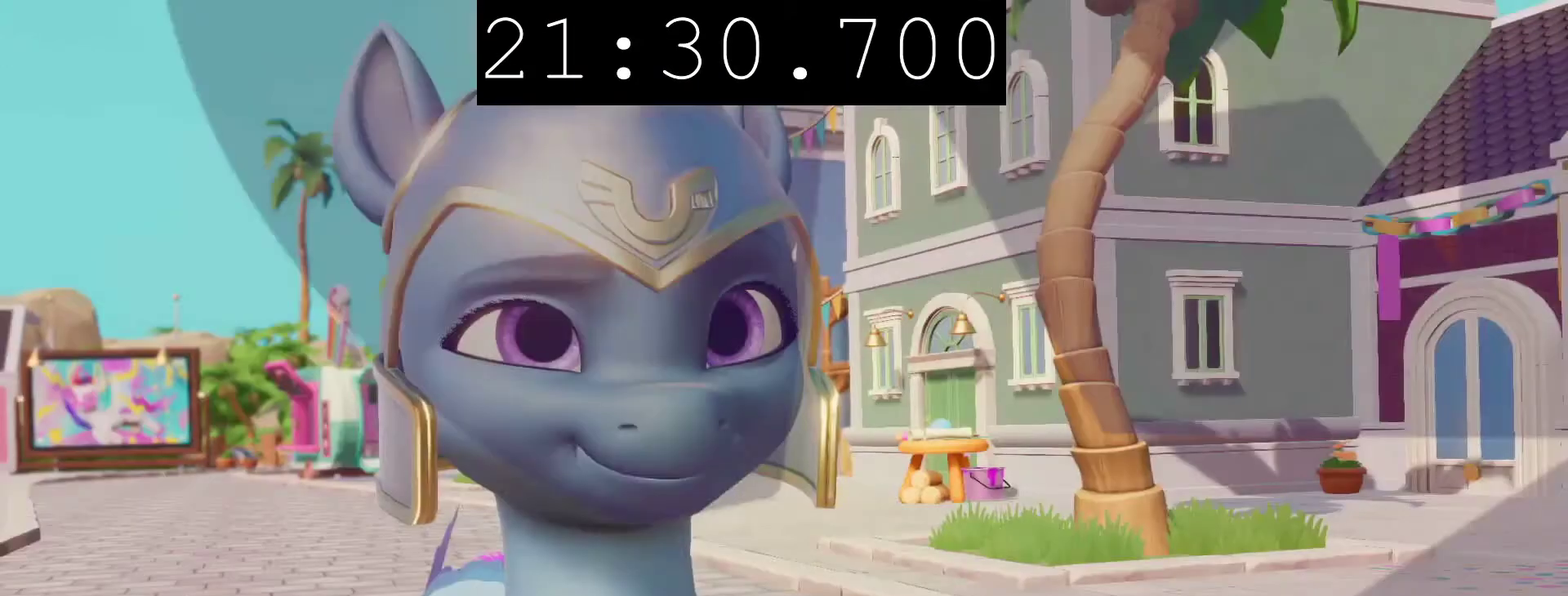
{"buttons": ["CIRCLE"], "left_stick": "center", "right_stick": "center", "events": [[350, "CIRCLE", "down"]]}
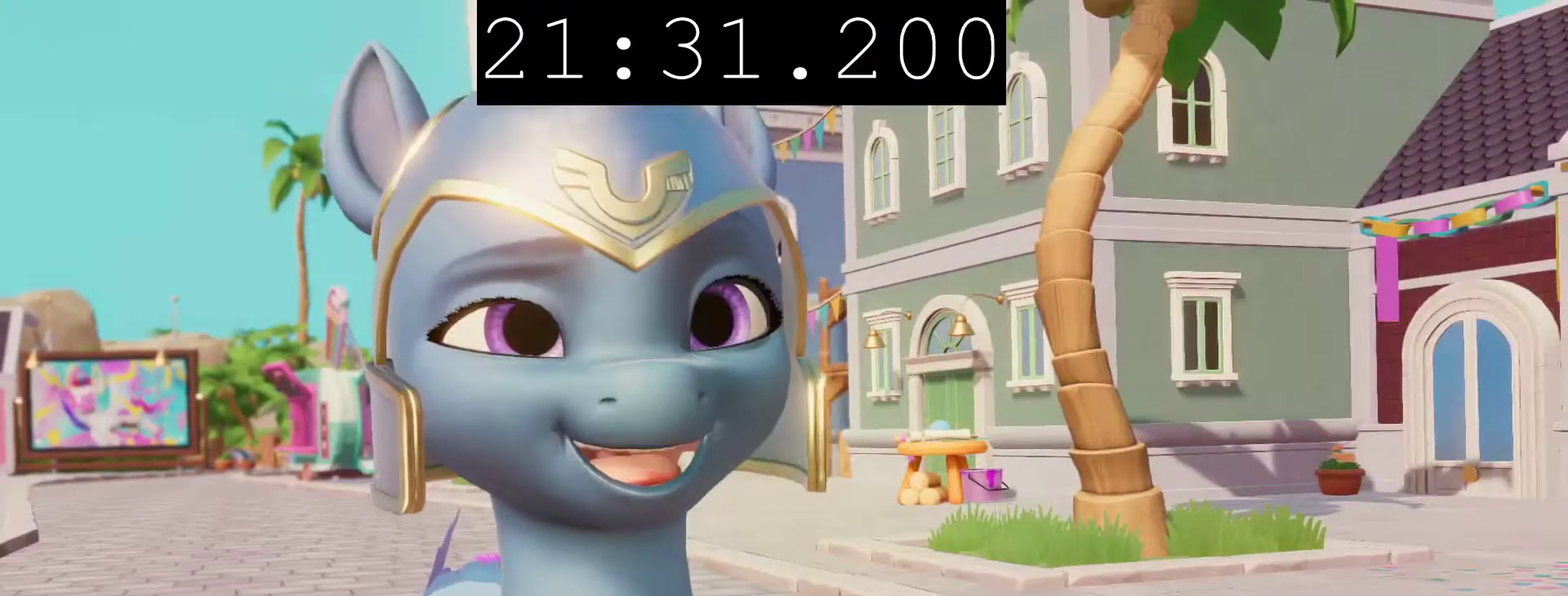
{"buttons": ["CIRCLE"], "left_stick": "center", "right_stick": "center", "events": []}
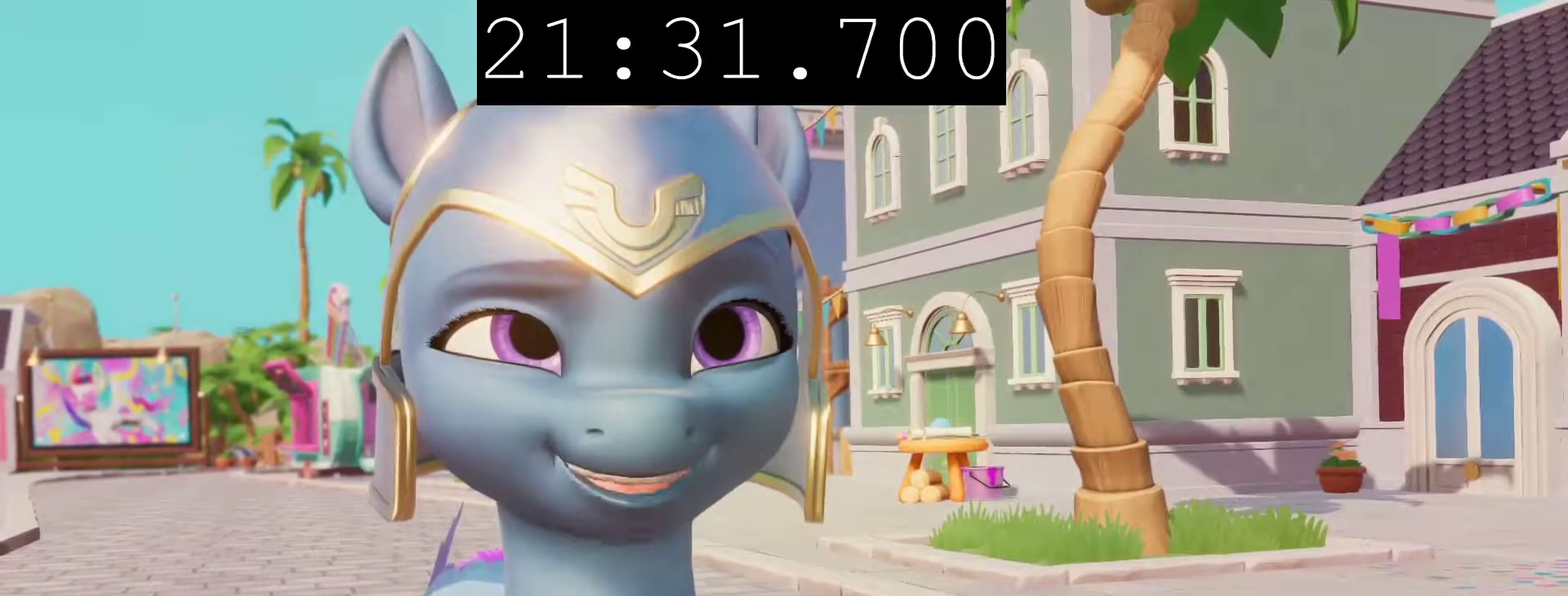
{"buttons": ["CIRCLE"], "left_stick": "center", "right_stick": "center", "events": []}
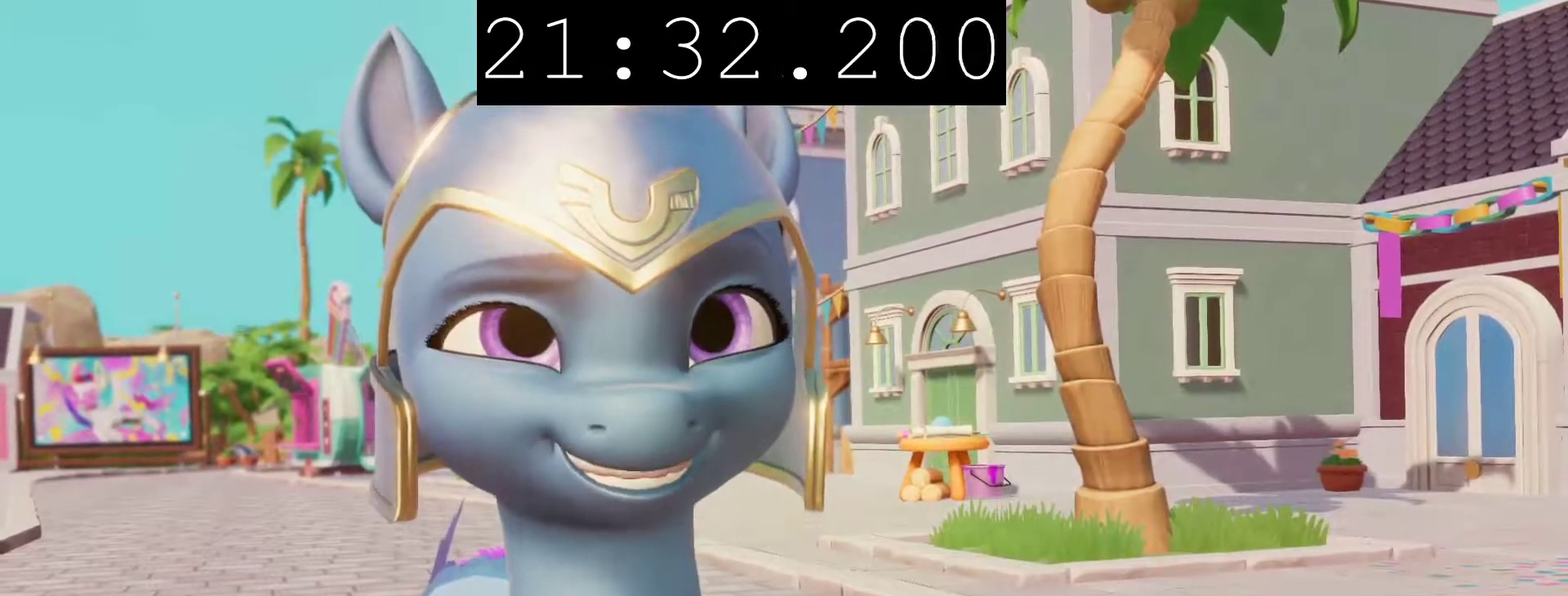
{"buttons": ["CIRCLE"], "left_stick": "center", "right_stick": "center", "events": []}
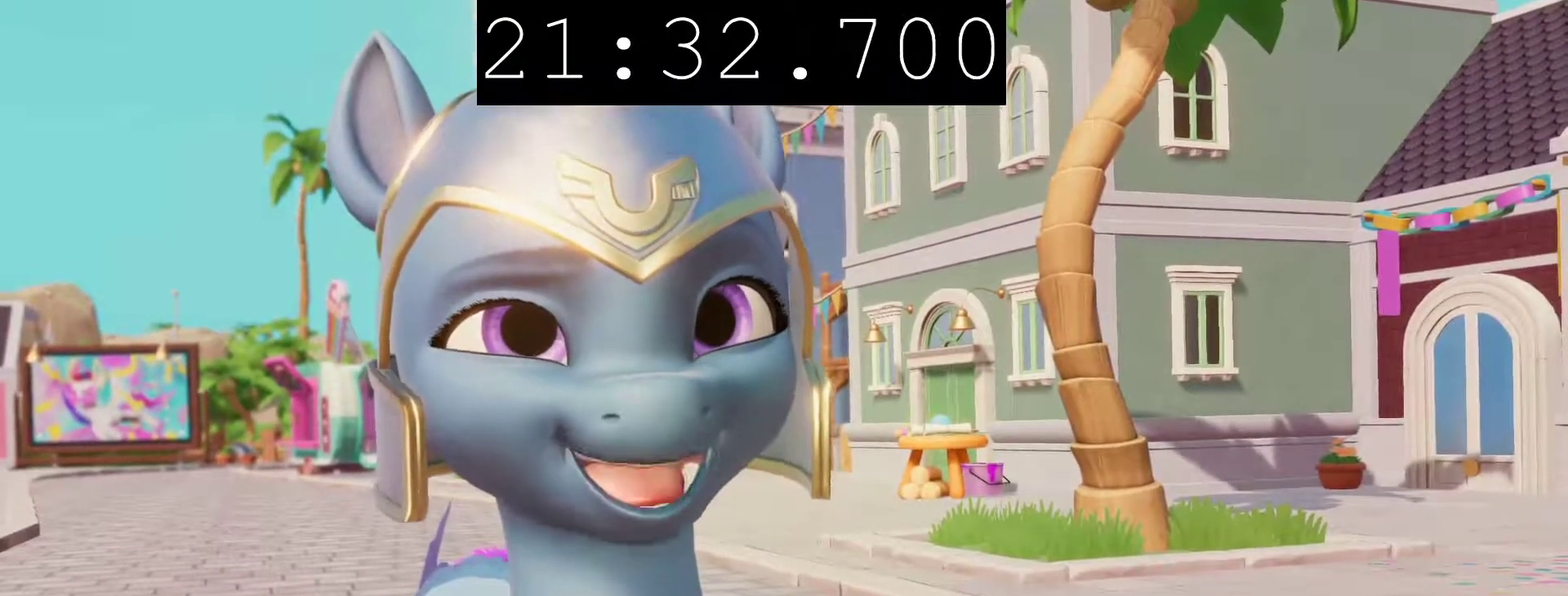
{"buttons": ["CIRCLE"], "left_stick": "center", "right_stick": "center", "events": []}
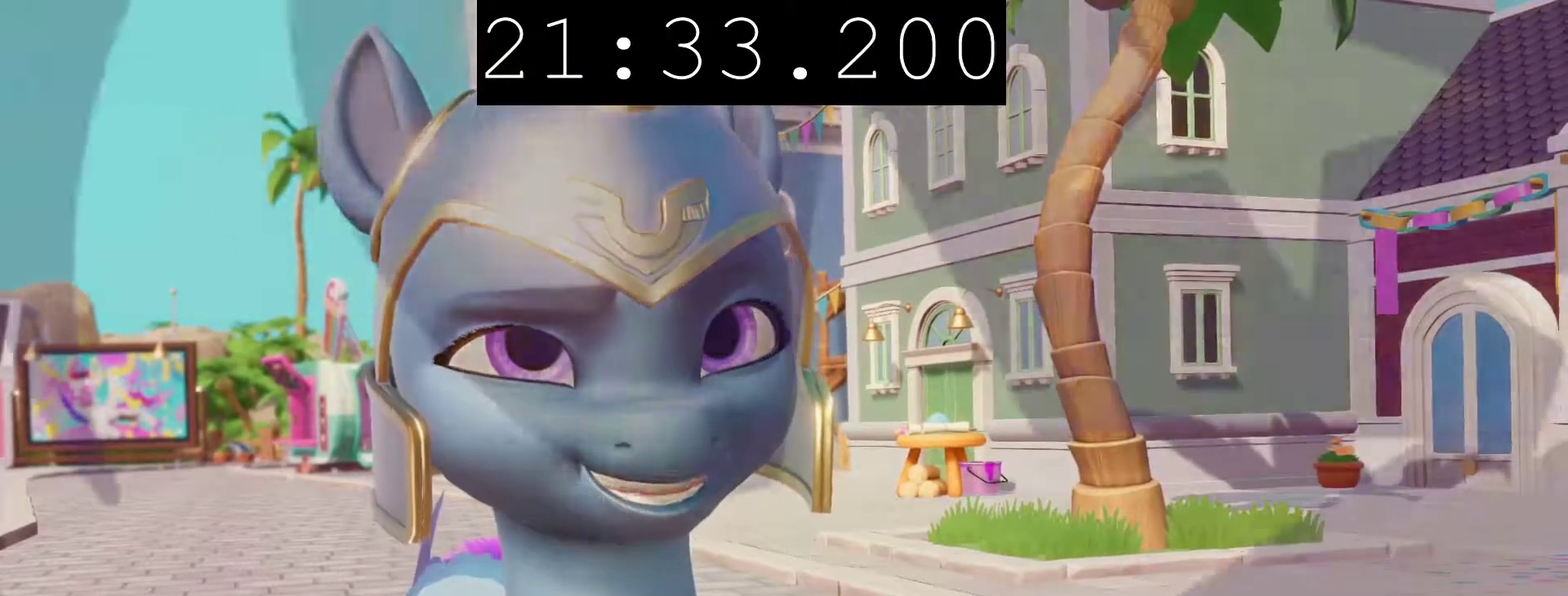
{"buttons": [], "left_stick": "left", "right_stick": "center", "events": [[250, "left_stick", "left"], [333, "CIRCLE", "up"]]}
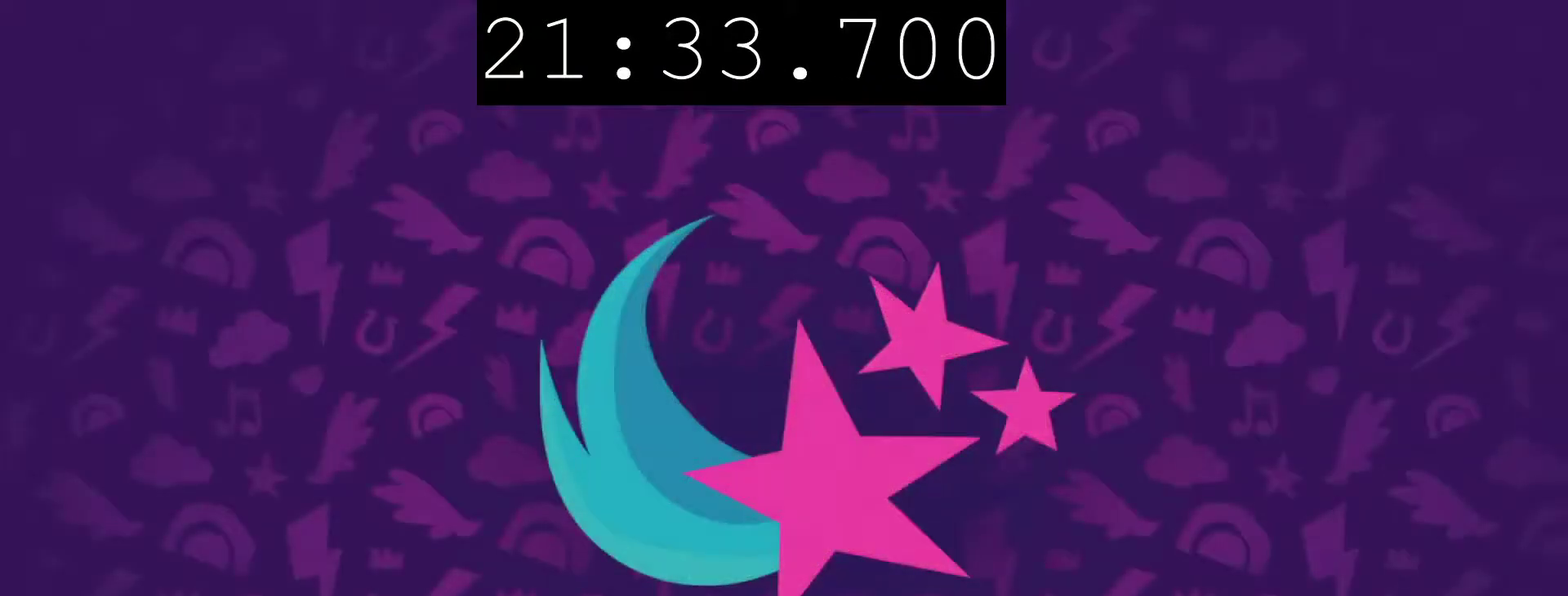
{"buttons": [], "left_stick": "left", "right_stick": "center", "events": []}
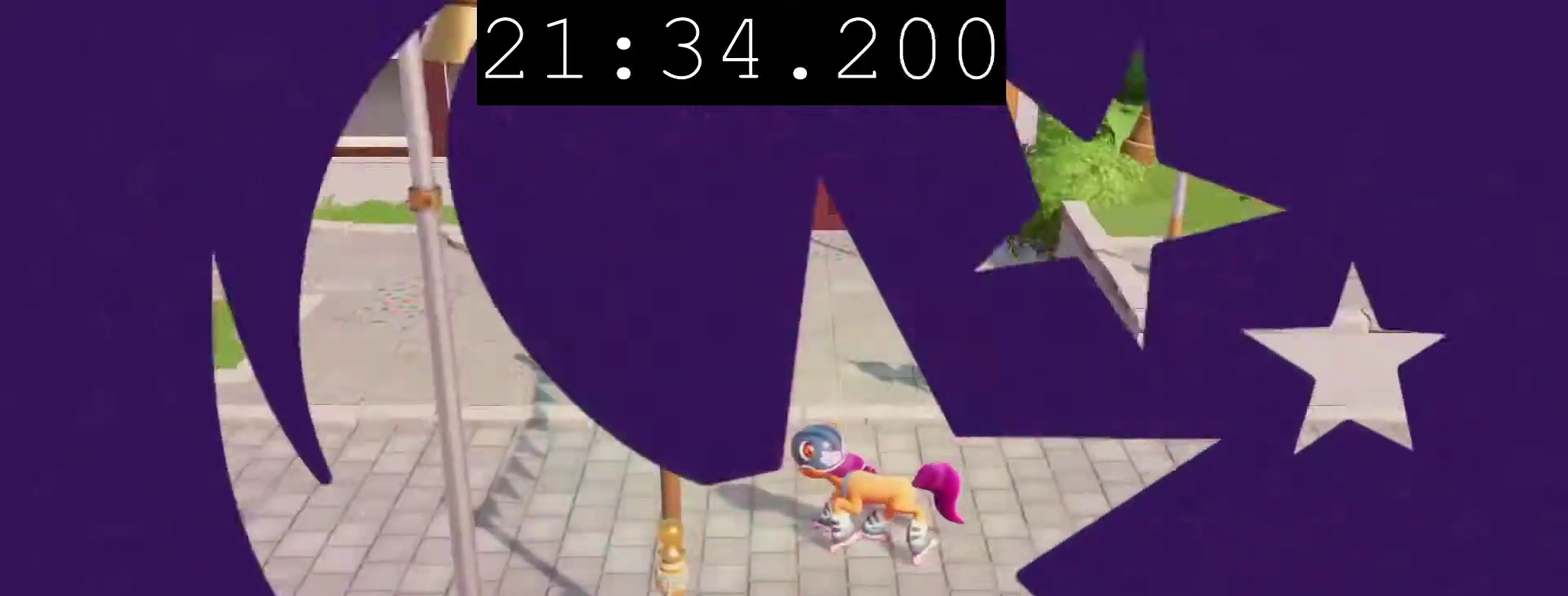
{"buttons": [], "left_stick": "left", "right_stick": "center", "events": [[417, "CROSS", "down"], [467, "CROSS", "up"]]}
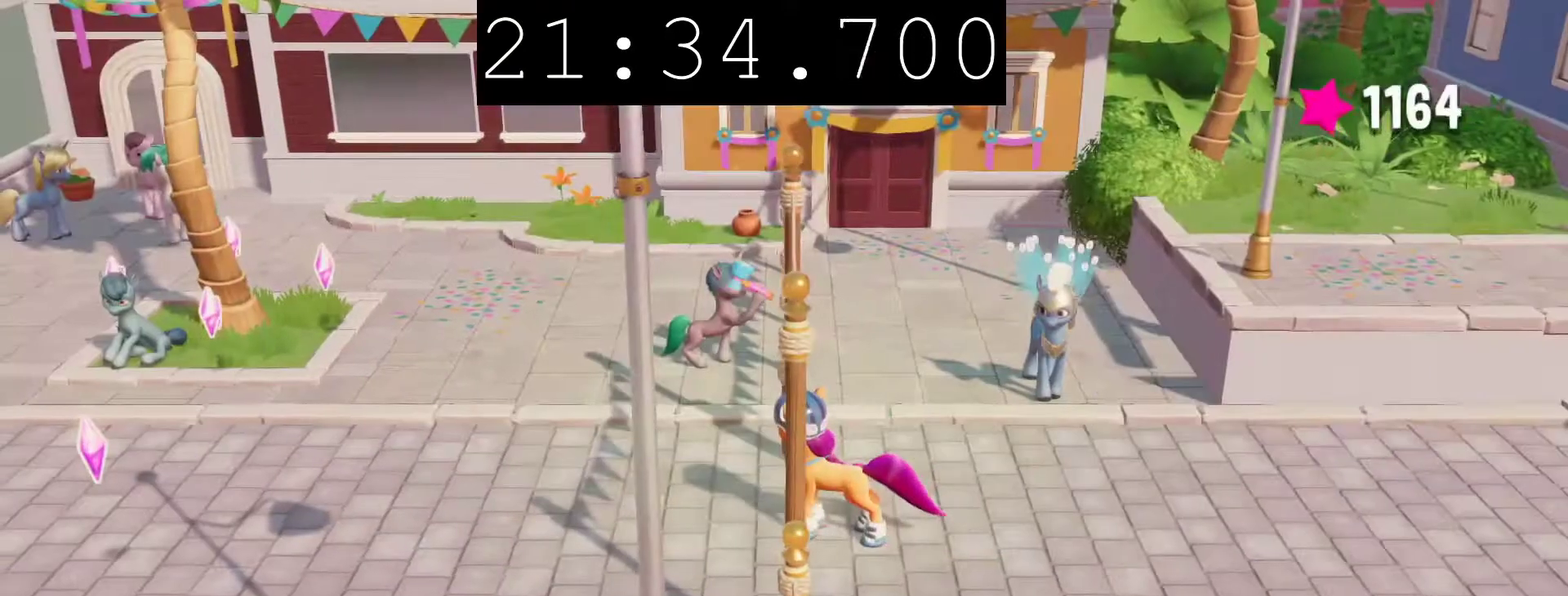
{"buttons": ["CROSS"], "left_stick": "center", "right_stick": "center", "events": [[383, "CROSS", "down"], [383, "left_stick", "center"]]}
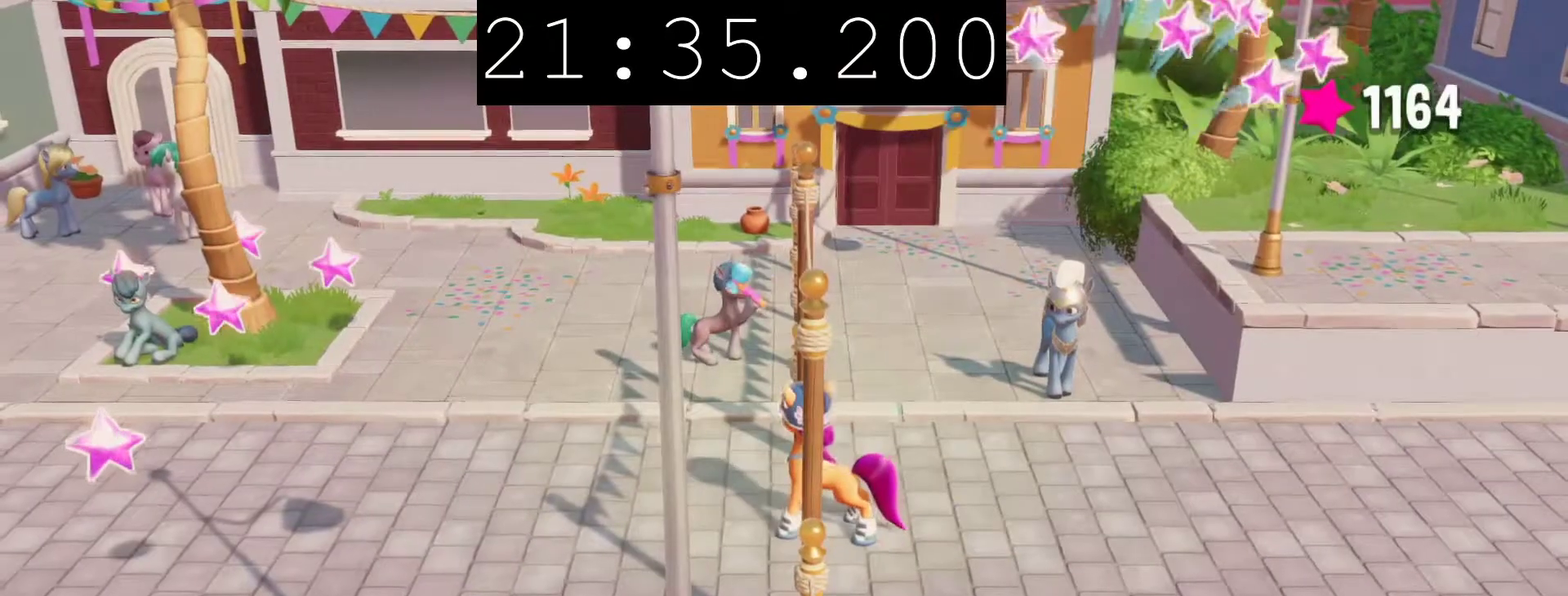
{"buttons": [], "left_stick": "left", "right_stick": "center", "events": [[17, "CROSS", "up"], [117, "left_stick", "left"]]}
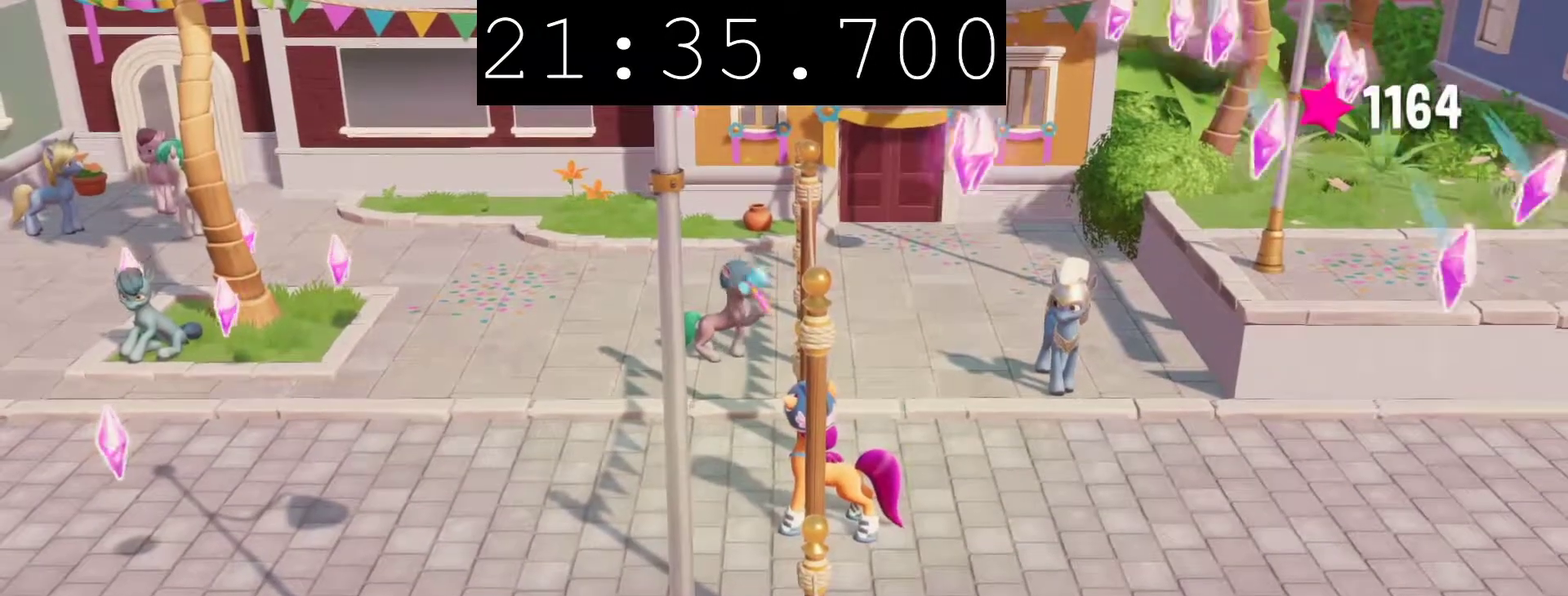
{"buttons": [], "left_stick": "left", "right_stick": "center", "events": []}
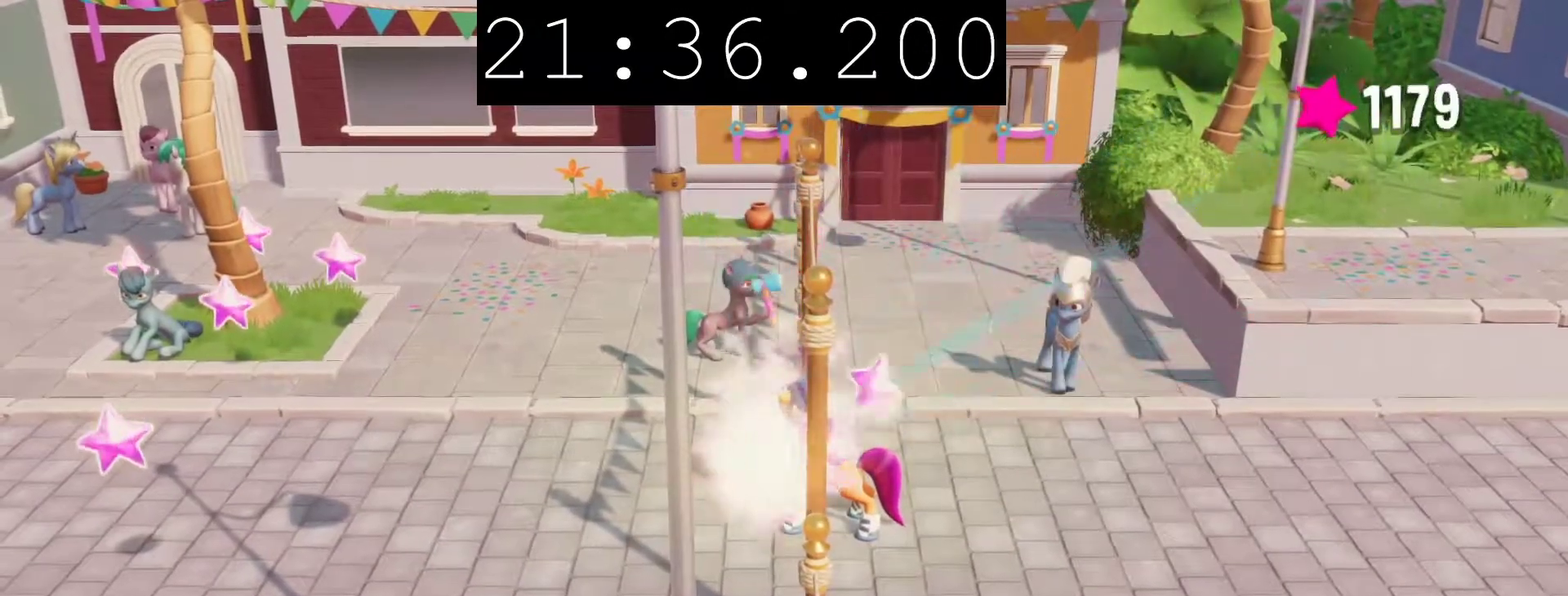
{"buttons": [], "left_stick": "left", "right_stick": "center", "events": []}
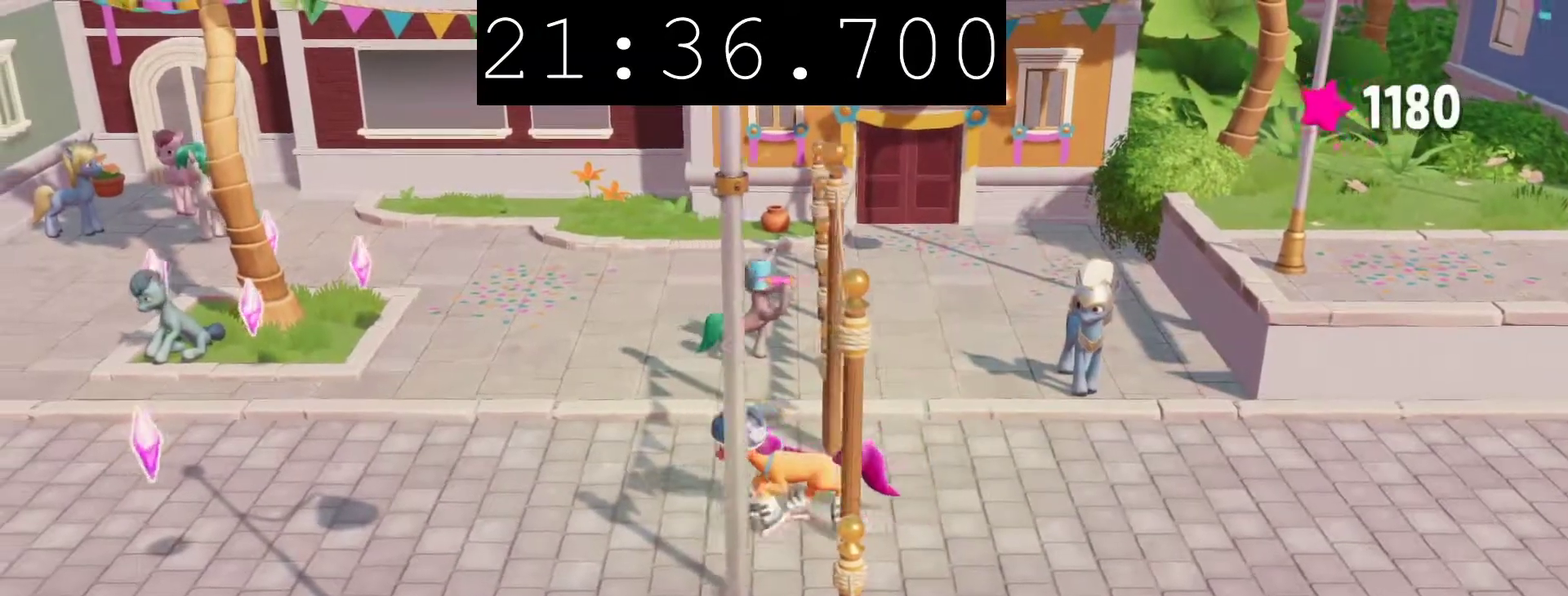
{"buttons": [], "left_stick": "left", "right_stick": "center", "events": []}
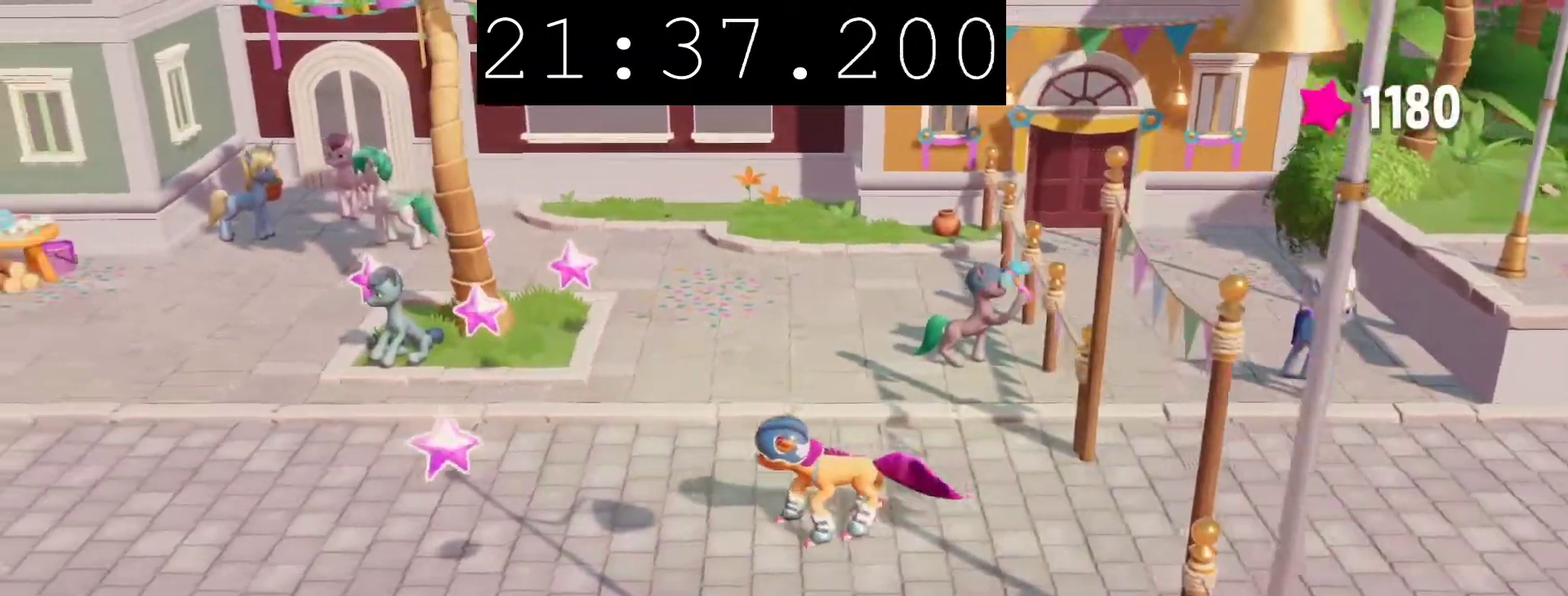
{"buttons": [], "left_stick": "left", "right_stick": "center", "events": []}